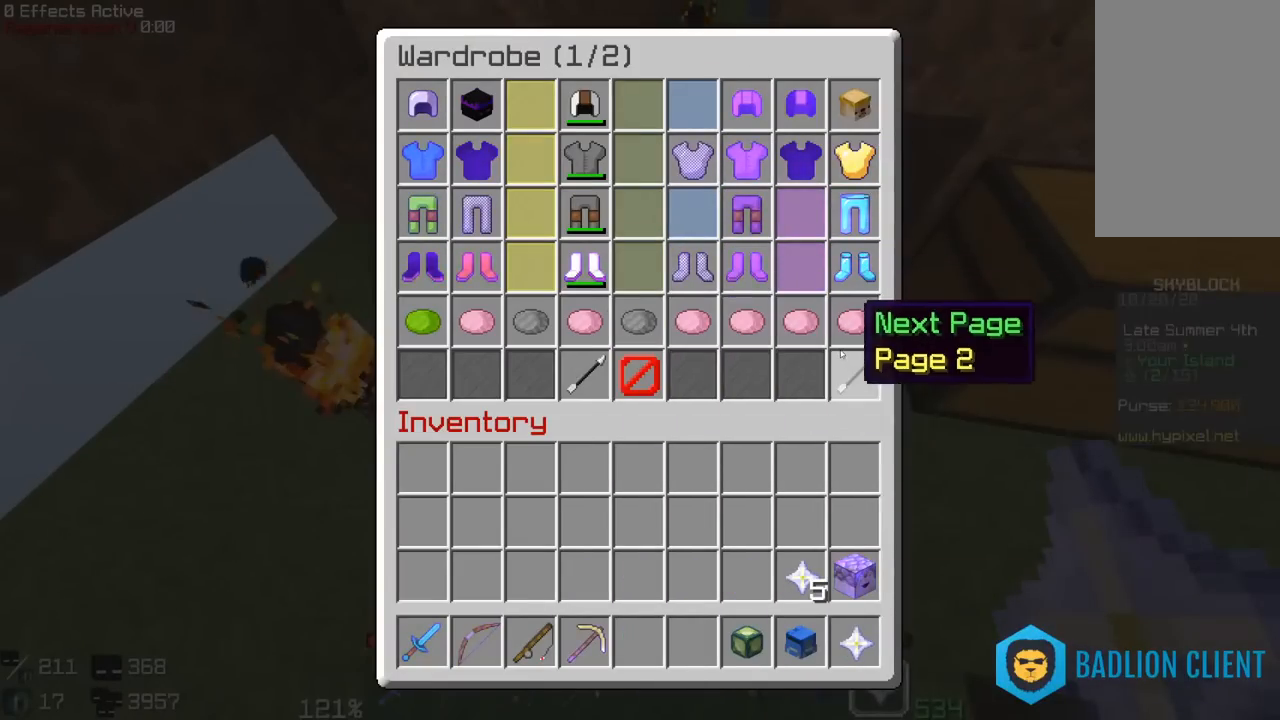
Gameplay with keyboard and mouse; each line is a JSON object with the keys and mouse buttons held at the frame after it. "events" lists presses ("down") and releases ("up") of "a", "d", "s", "space", "w", "mouse_left" and "mouse_right" between this image and that frame as [ms after this image, input, new state], when the widget could be followed in between. "mouse_left", "mouse_right" = the "left", "right" buttons of the "mouse" list. No other keys are recorded. Fast repeated clicks can show as one long hold. Mouse movement is not recorded.
{"keys": [], "mouse": [], "events": []}
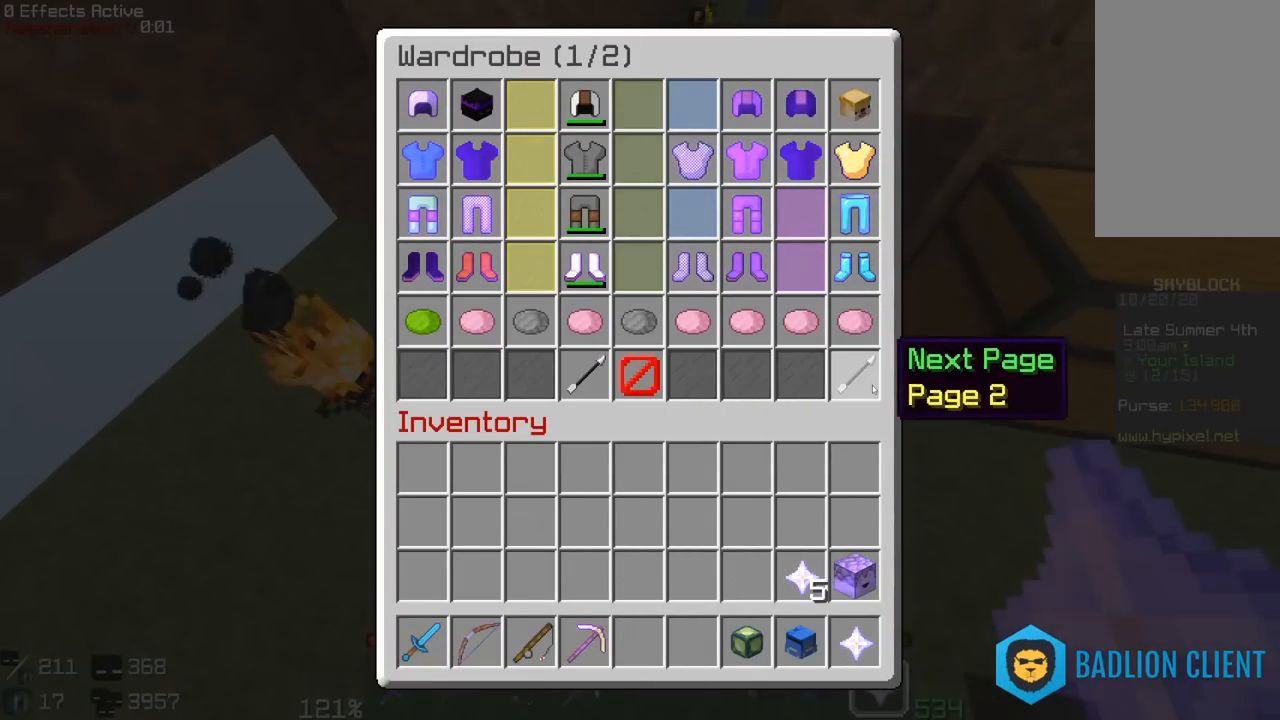
{"keys": [], "mouse": [], "events": []}
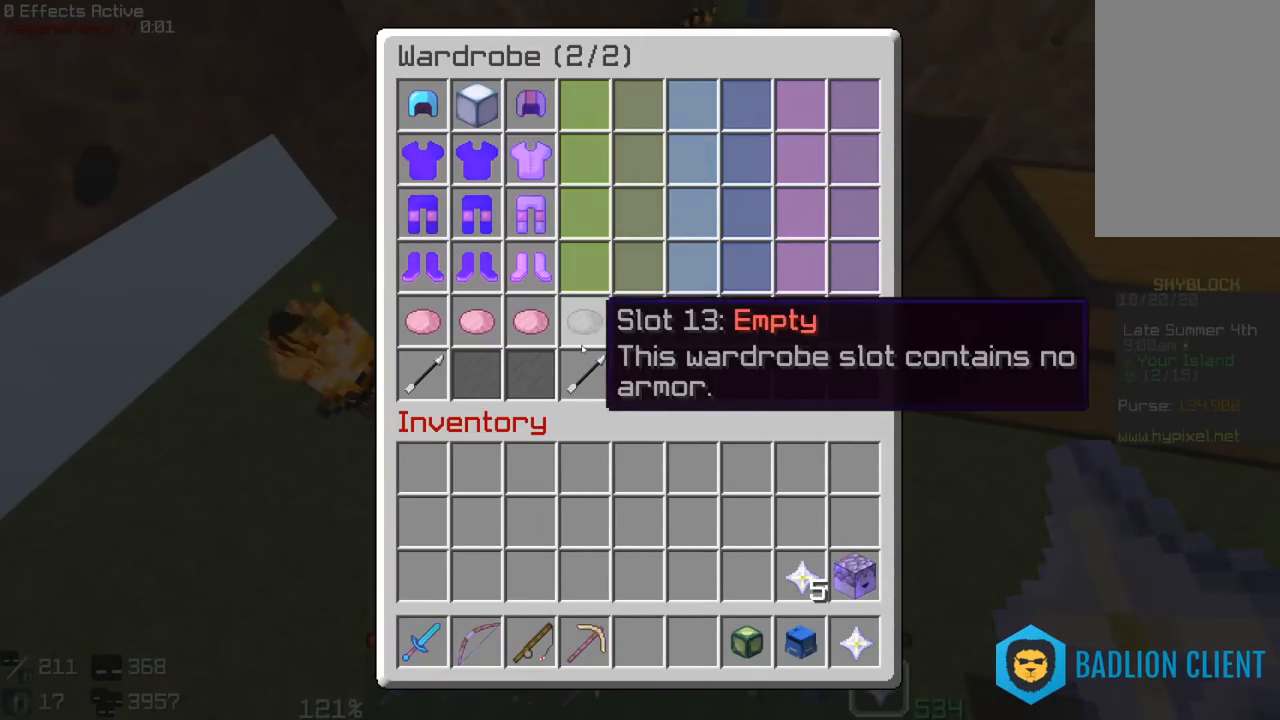
{"keys": [], "mouse": [], "events": []}
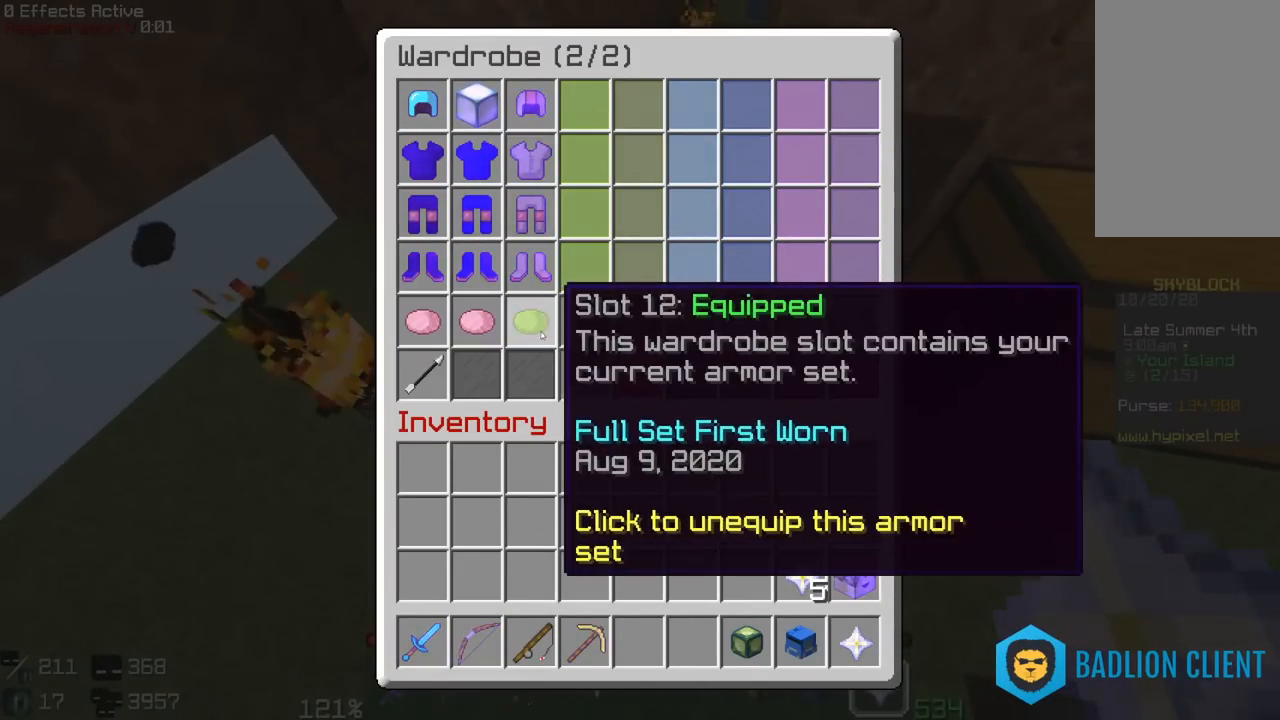
{"keys": ["w"], "mouse": [], "events": [[300, "w", "down"]]}
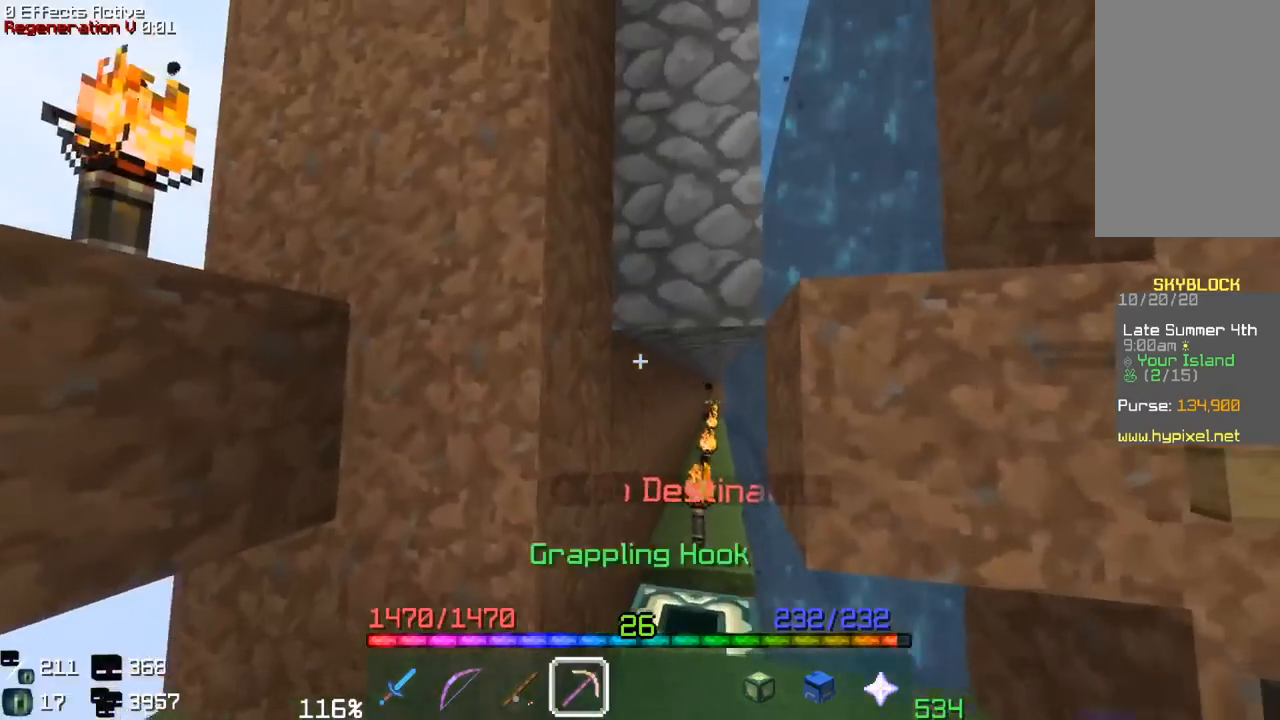
{"keys": ["w"], "mouse": ["left"], "events": [[417, "mouse_left", "down"]]}
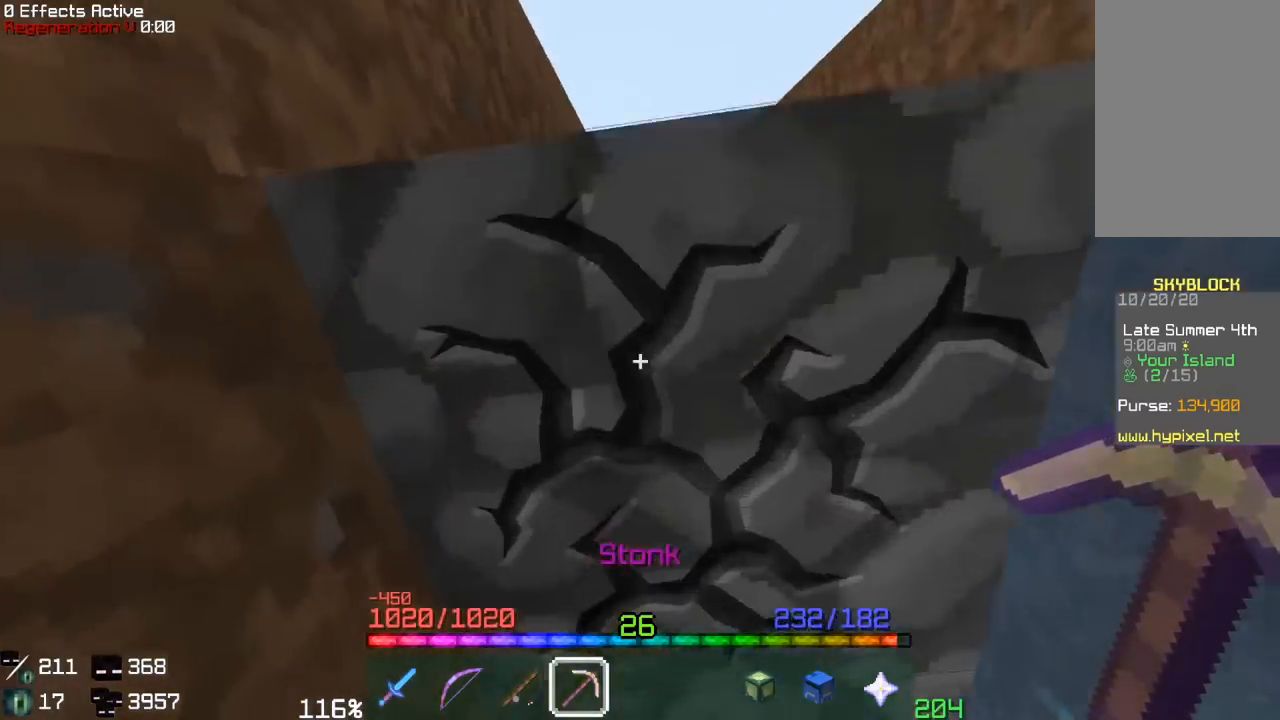
{"keys": ["w"], "mouse": ["left"], "events": [[83, "w", "up"], [317, "w", "down"]]}
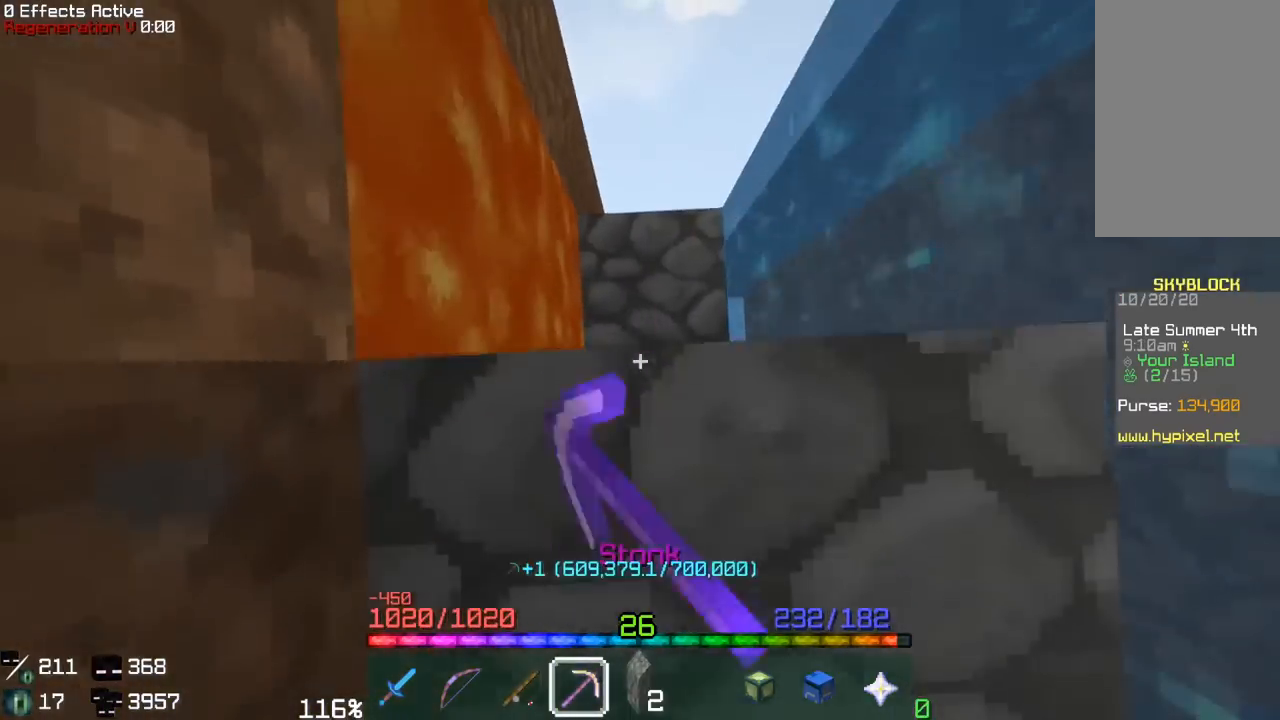
{"keys": ["w"], "mouse": ["left"], "events": []}
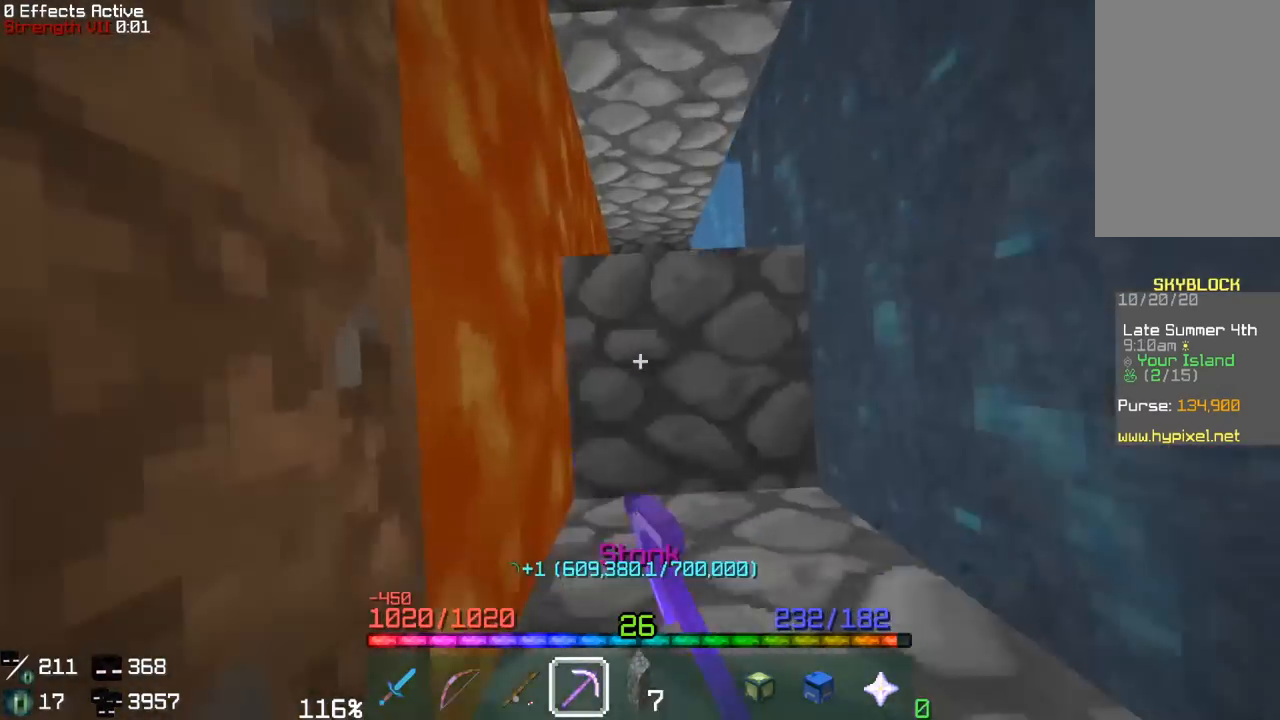
{"keys": ["w"], "mouse": ["left"], "events": []}
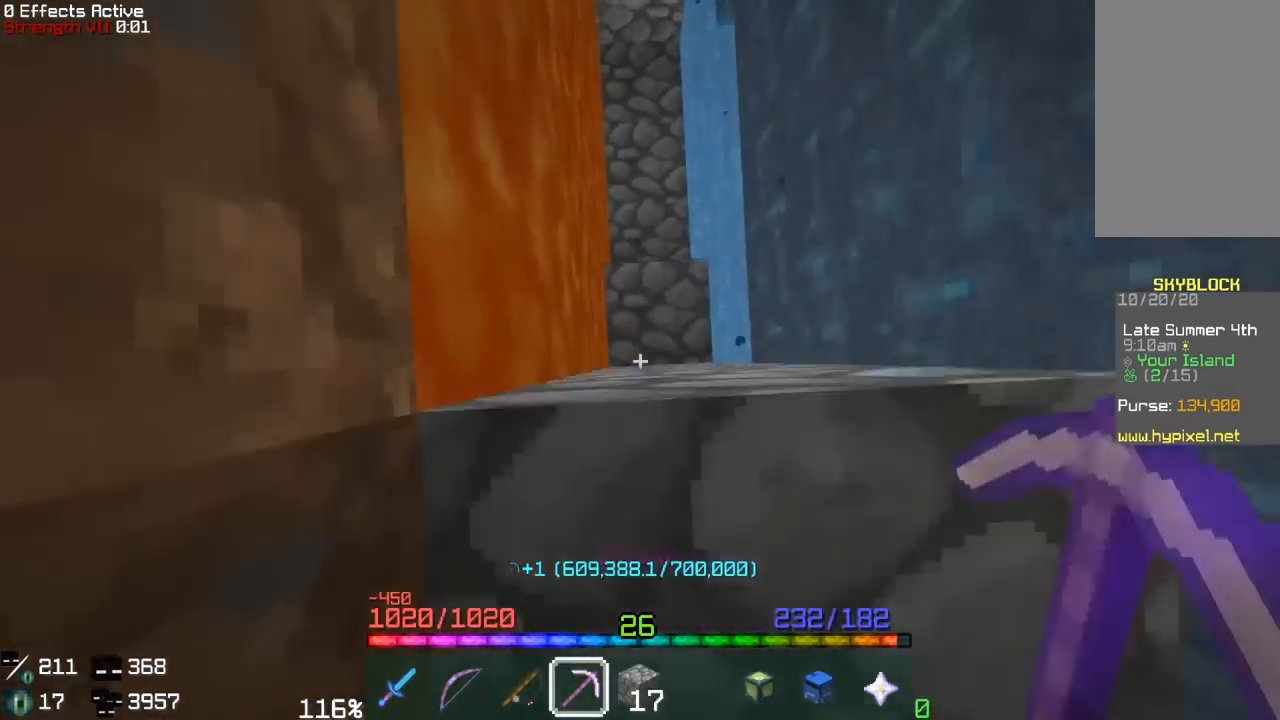
{"keys": ["w"], "mouse": ["left"], "events": []}
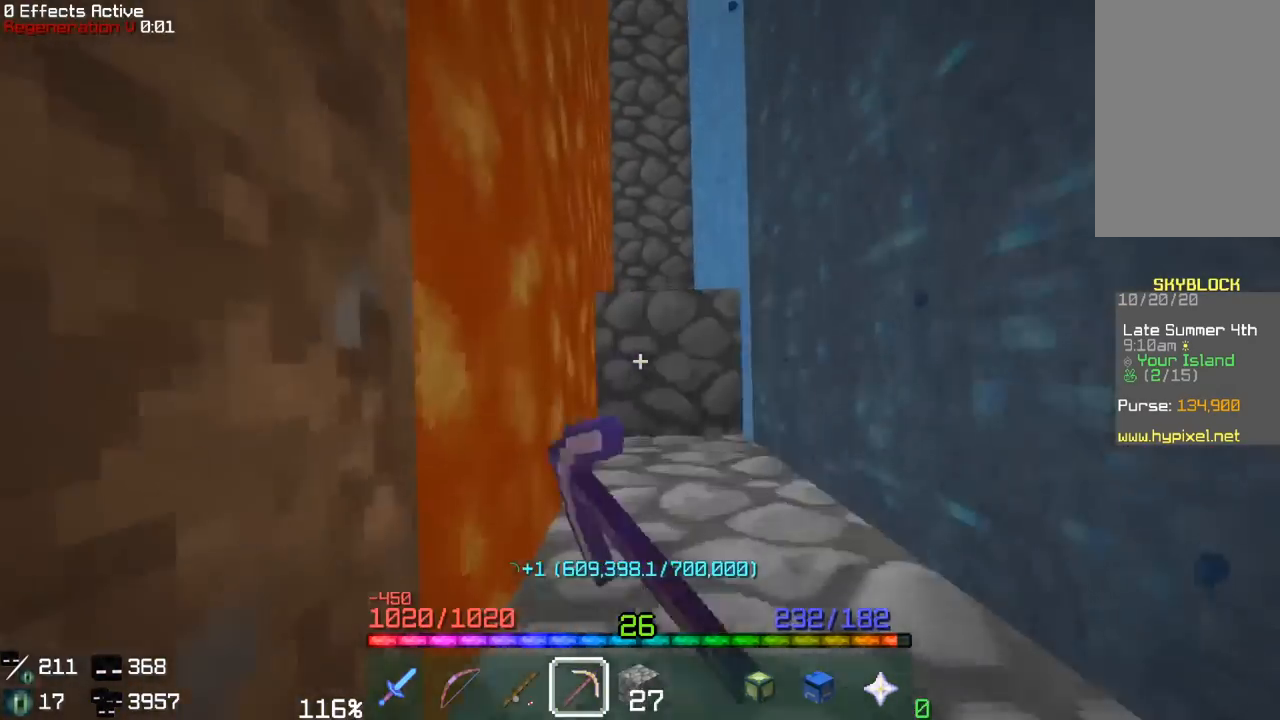
{"keys": ["w"], "mouse": ["left"], "events": []}
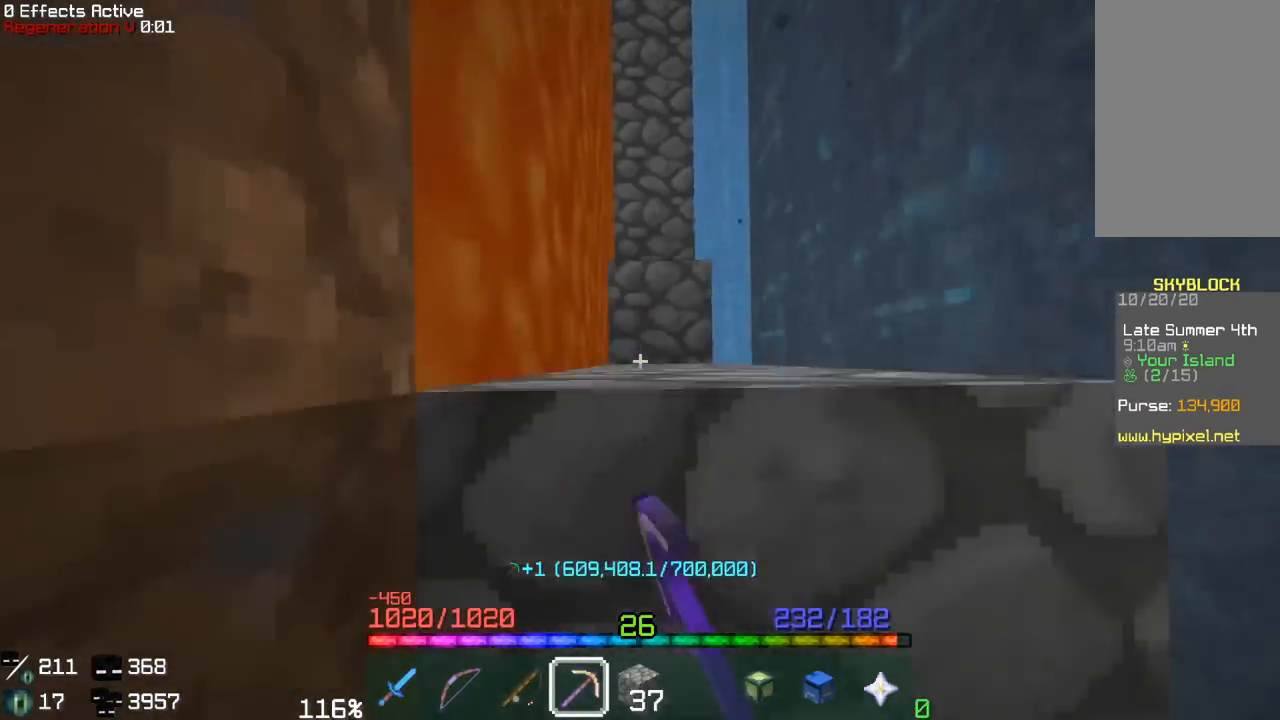
{"keys": ["w"], "mouse": ["left"], "events": []}
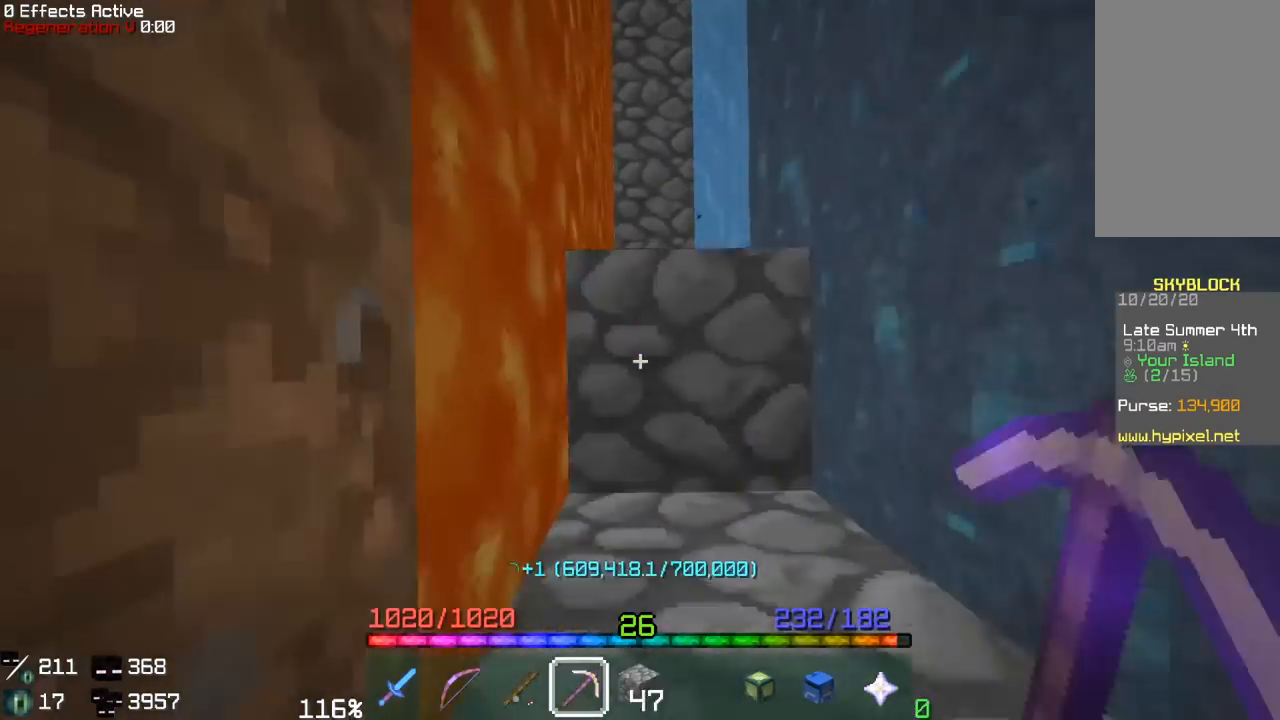
{"keys": ["w"], "mouse": ["left"], "events": []}
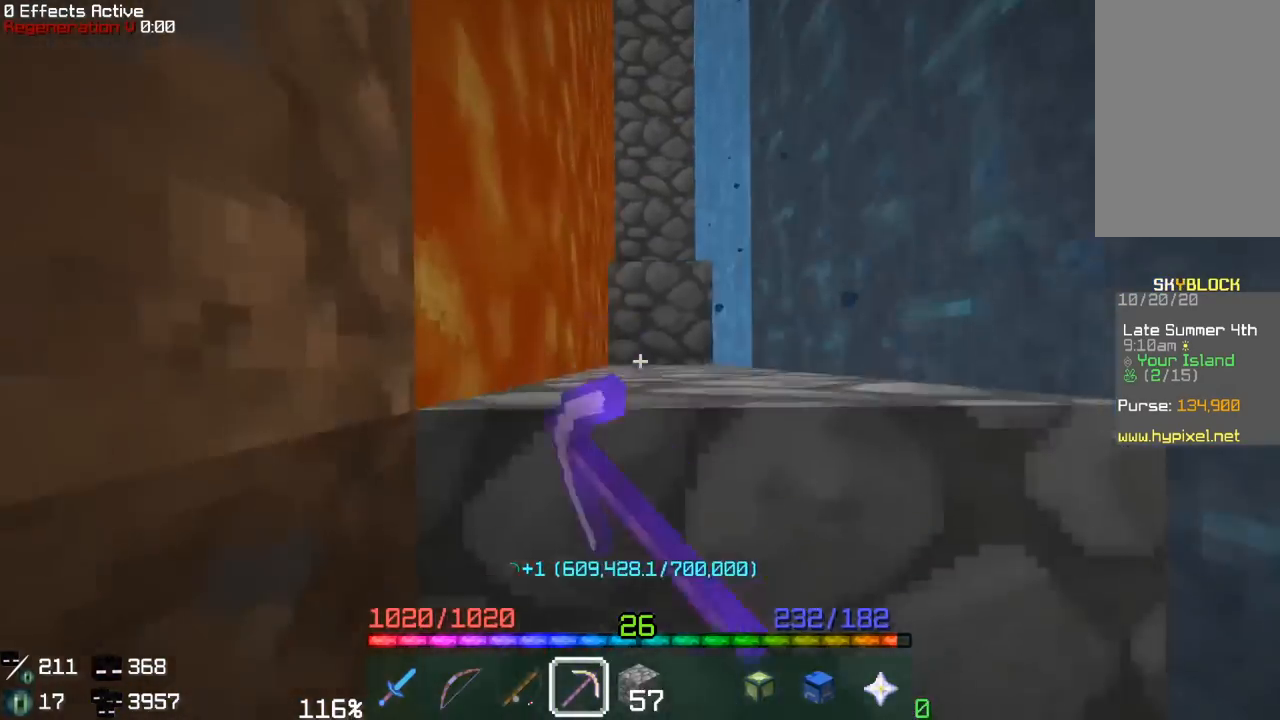
{"keys": ["w"], "mouse": ["left"], "events": []}
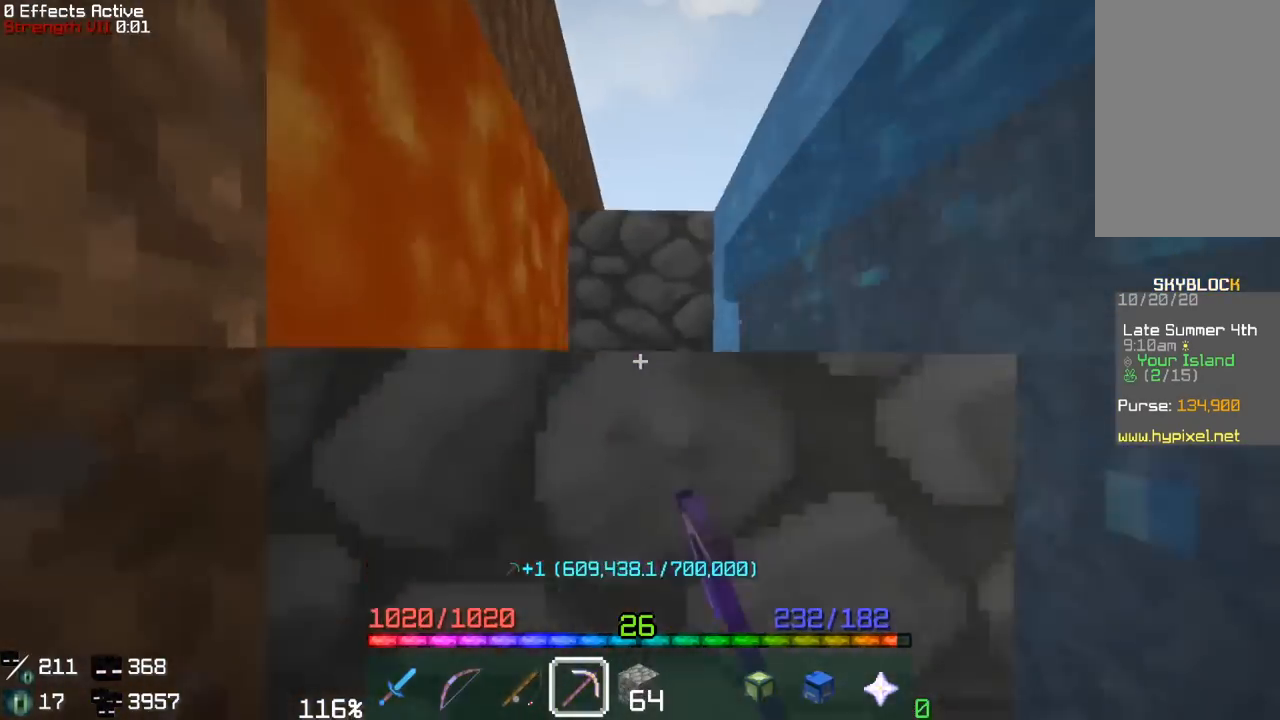
{"keys": ["w"], "mouse": ["left"], "events": []}
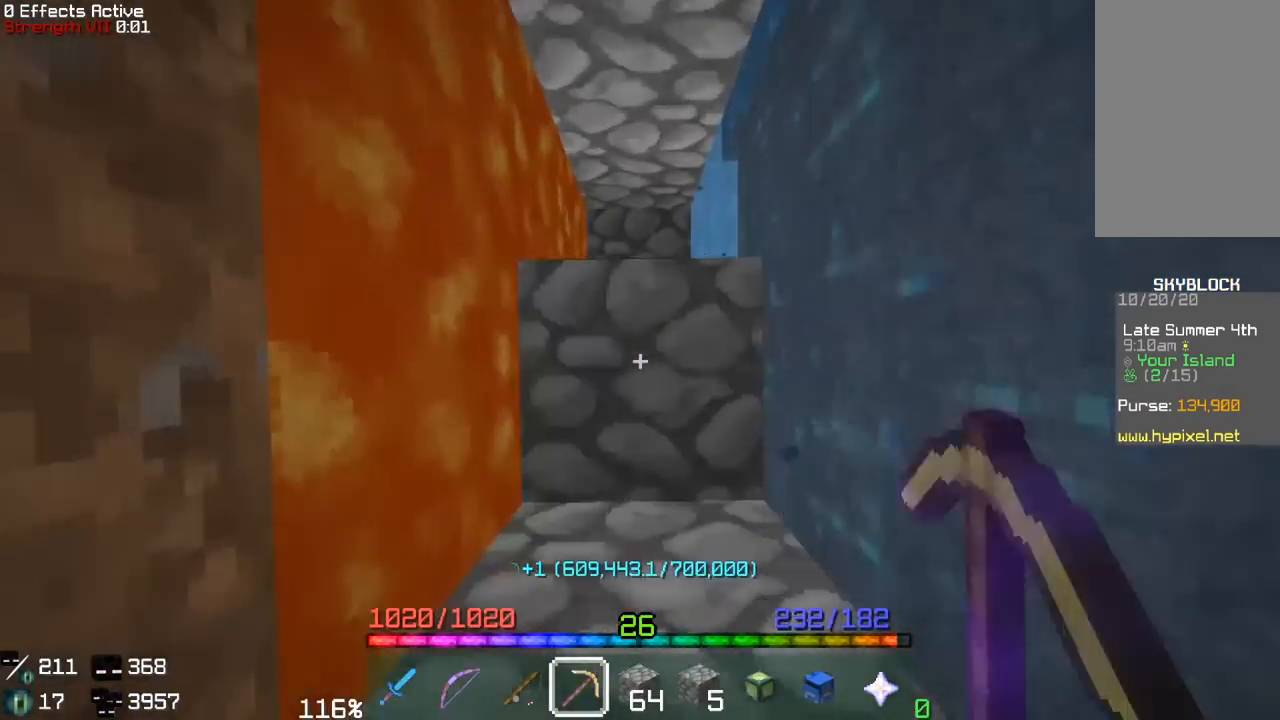
{"keys": ["w"], "mouse": ["left"], "events": []}
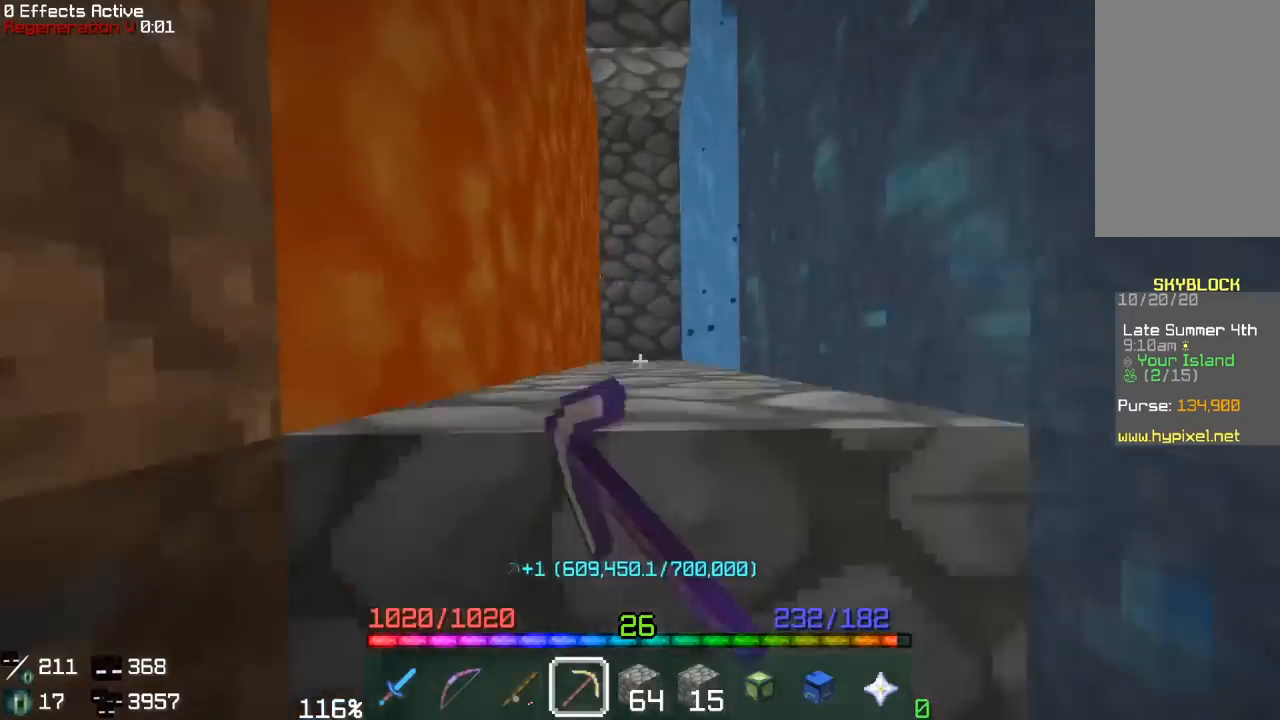
{"keys": ["w"], "mouse": ["left"], "events": []}
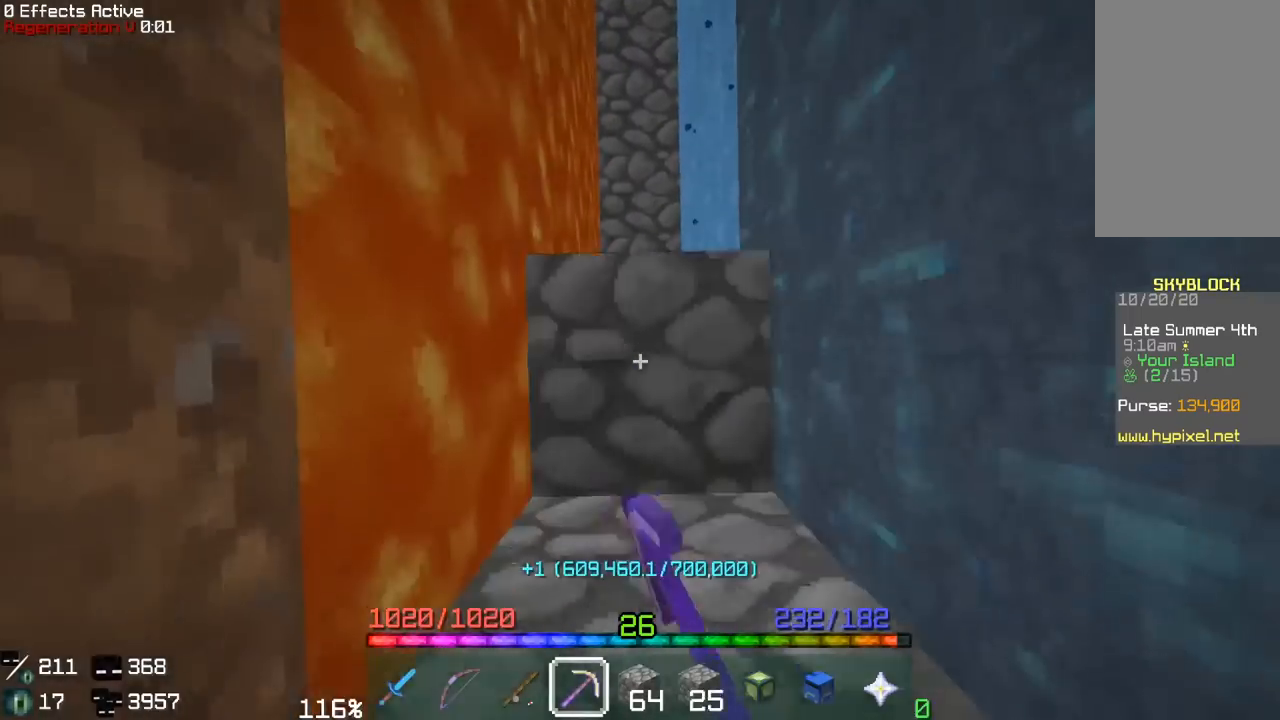
{"keys": ["w"], "mouse": ["left"], "events": []}
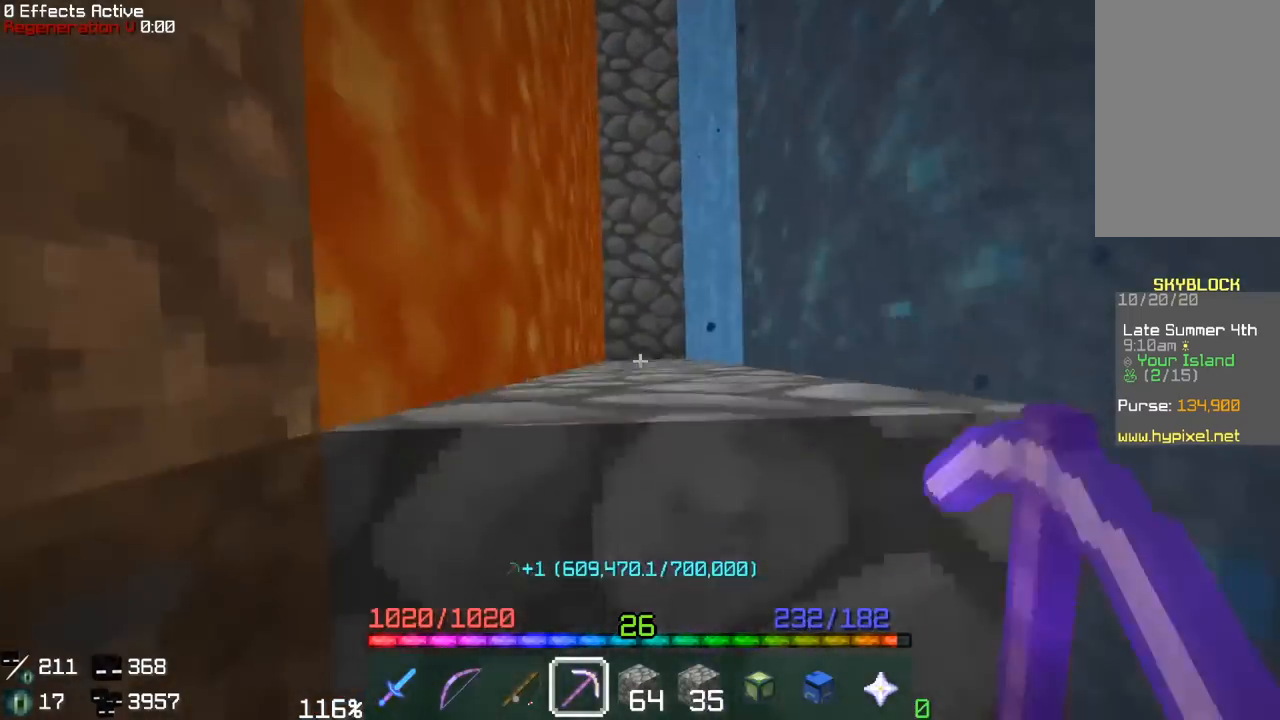
{"keys": ["w"], "mouse": ["left"], "events": []}
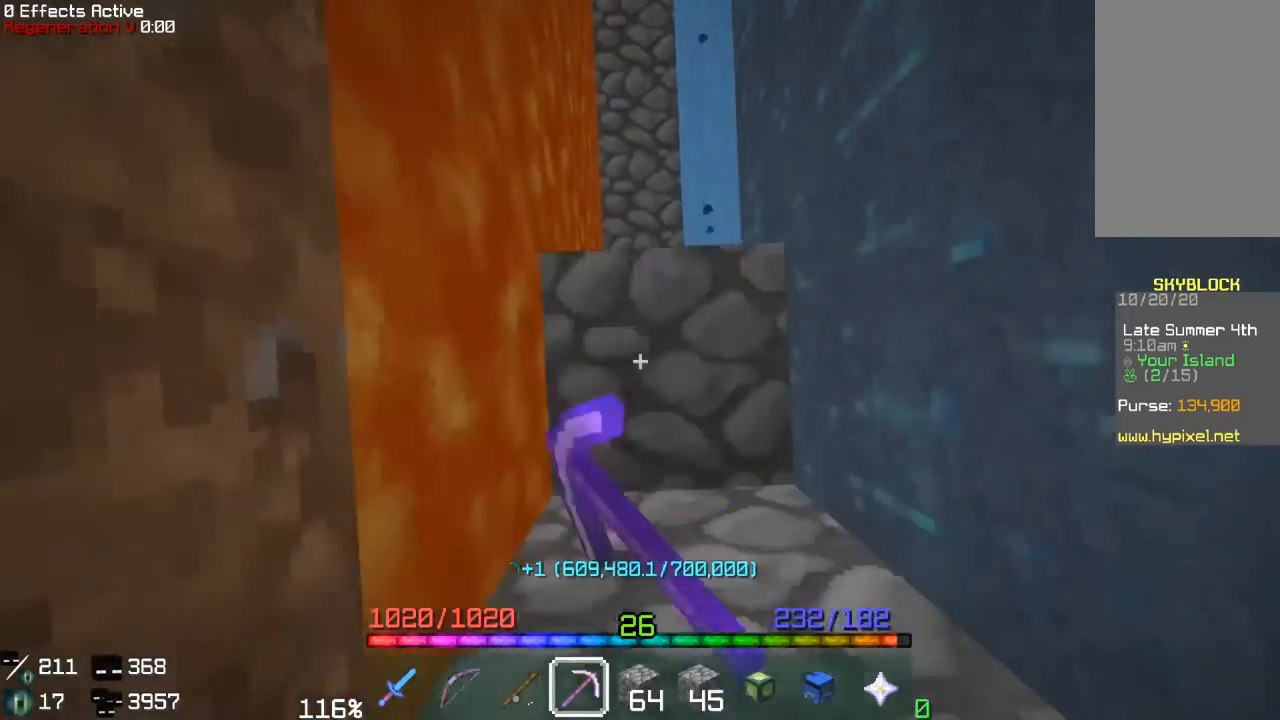
{"keys": ["w"], "mouse": ["left"], "events": []}
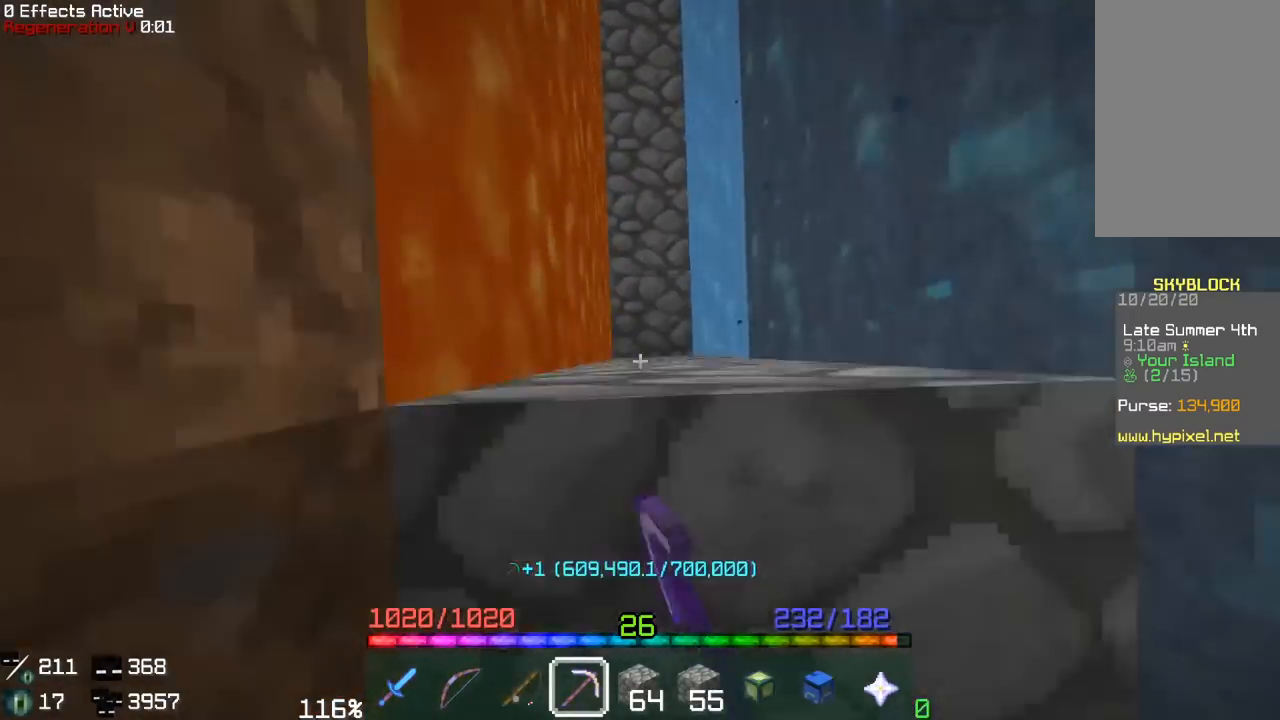
{"keys": ["w"], "mouse": ["left"], "events": []}
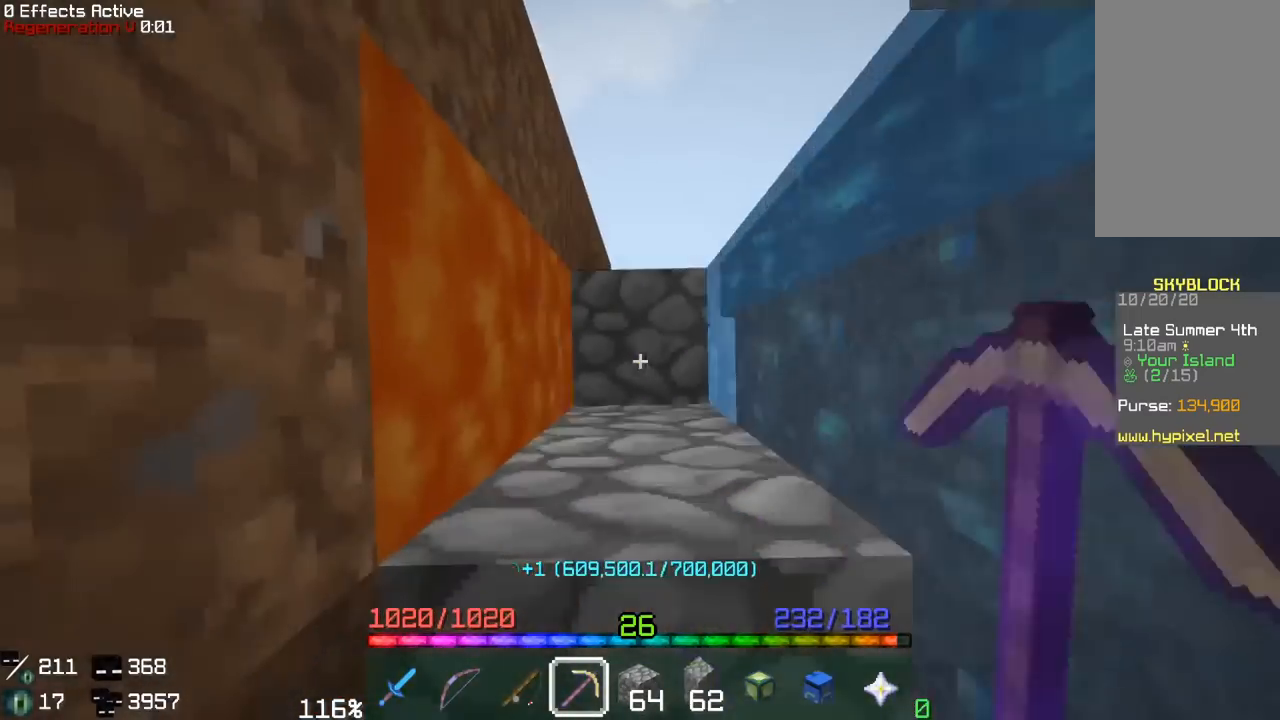
{"keys": ["w"], "mouse": ["left"], "events": []}
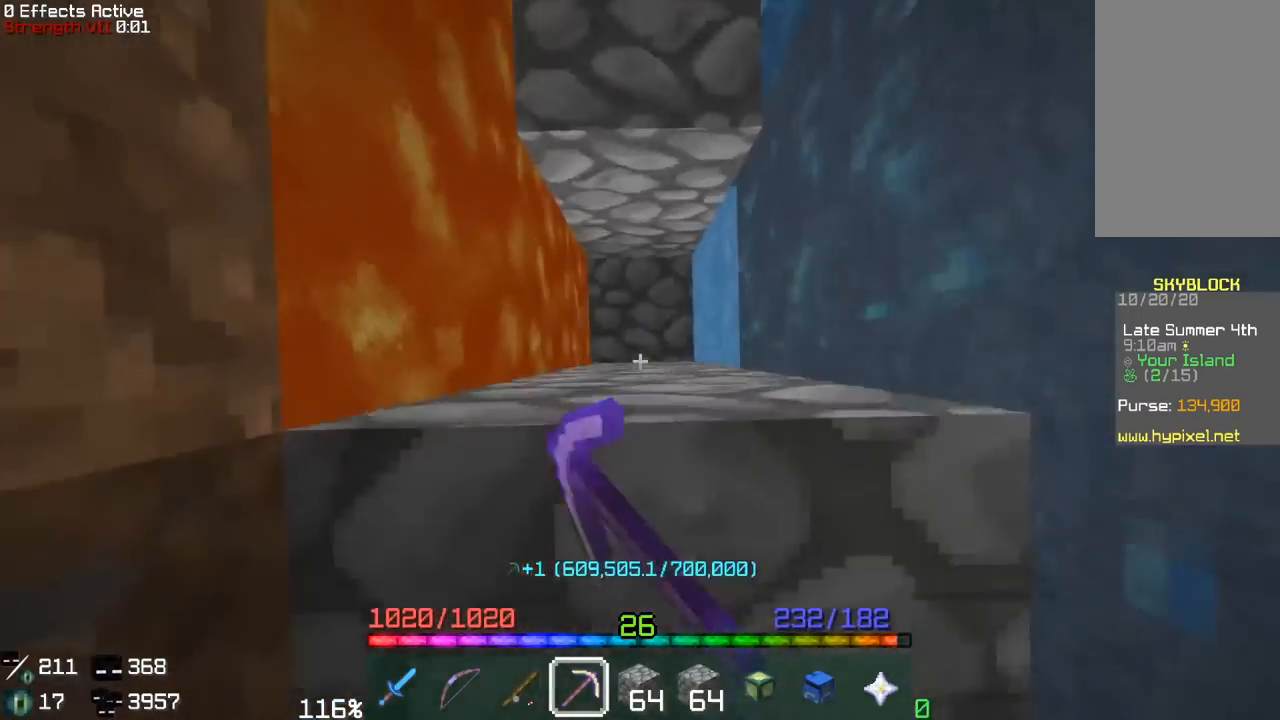
{"keys": ["w"], "mouse": ["left"], "events": []}